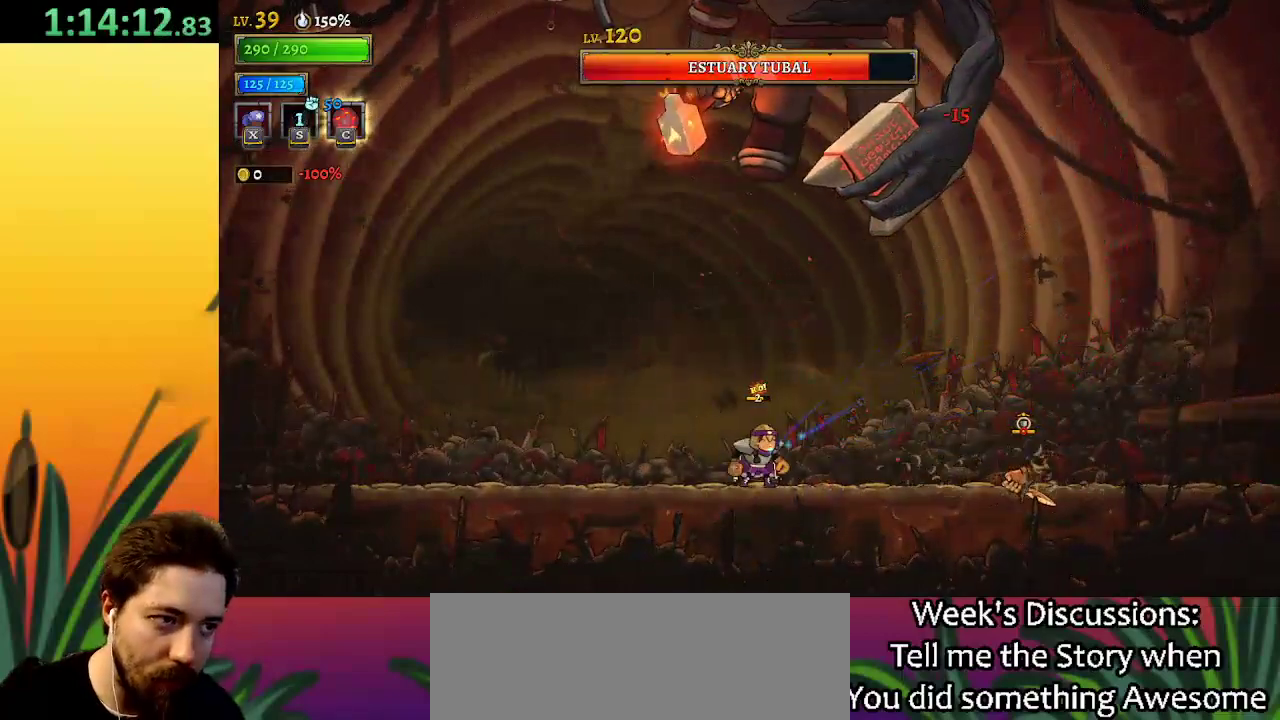
Gameplay with keyboard; each line is a JSON object with the keys held at the frame after it. "events" lists presses ("down") and releases ("up") of "a", "c", "d", "down", "left", "right", "s", "up", "x" and "z" between this image and that frame as [ms after this image, input, new state], when the widget could be followed in between. No other keys are recorded. Mouse input is not recorded.
{"keys": ["x", "z"], "events": [[350, "z", "down"], [400, "left", "down"], [450, "right", "up"], [450, "x", "down"], [484, "left", "up"]]}
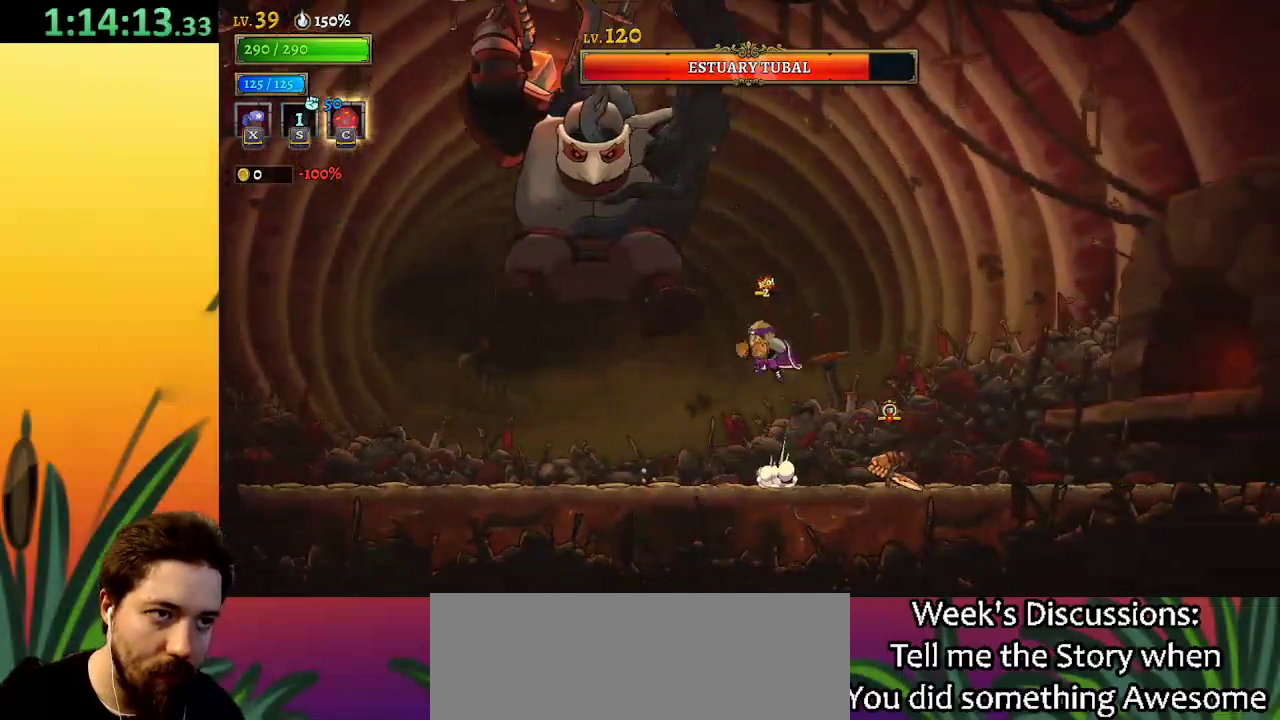
{"keys": ["x"], "events": [[84, "z", "up"]]}
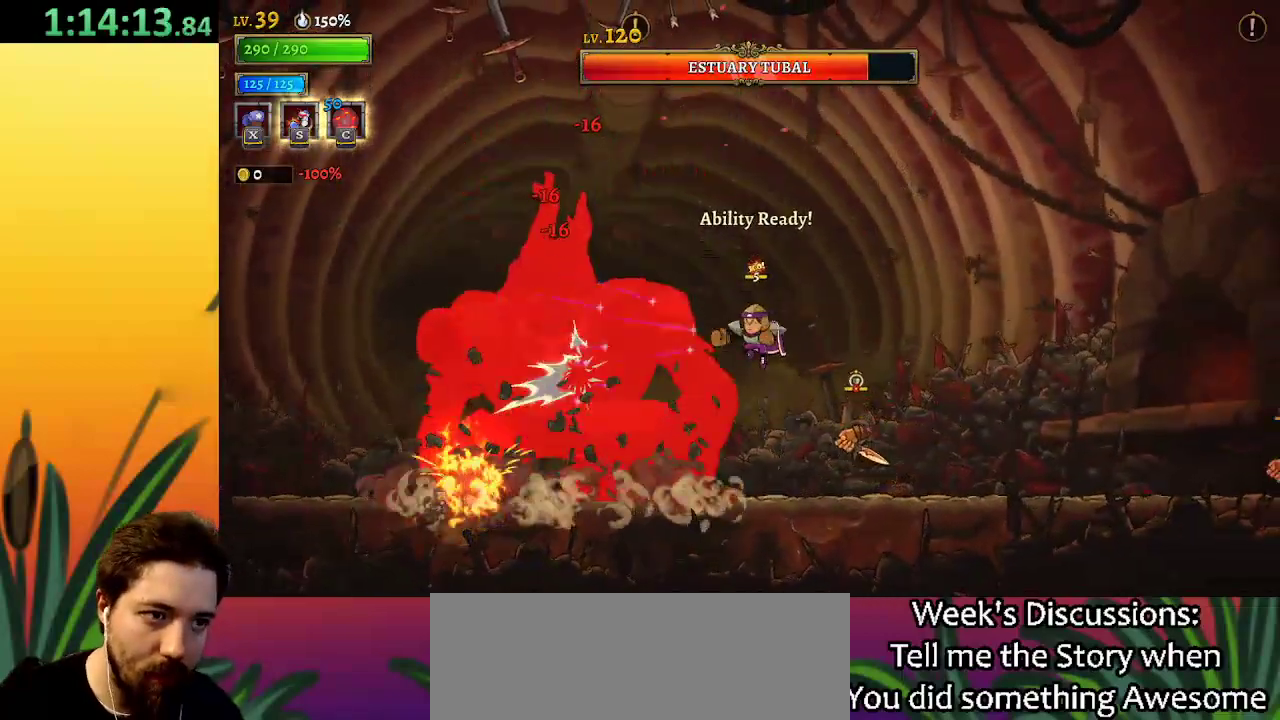
{"keys": [], "events": [[434, "x", "up"]]}
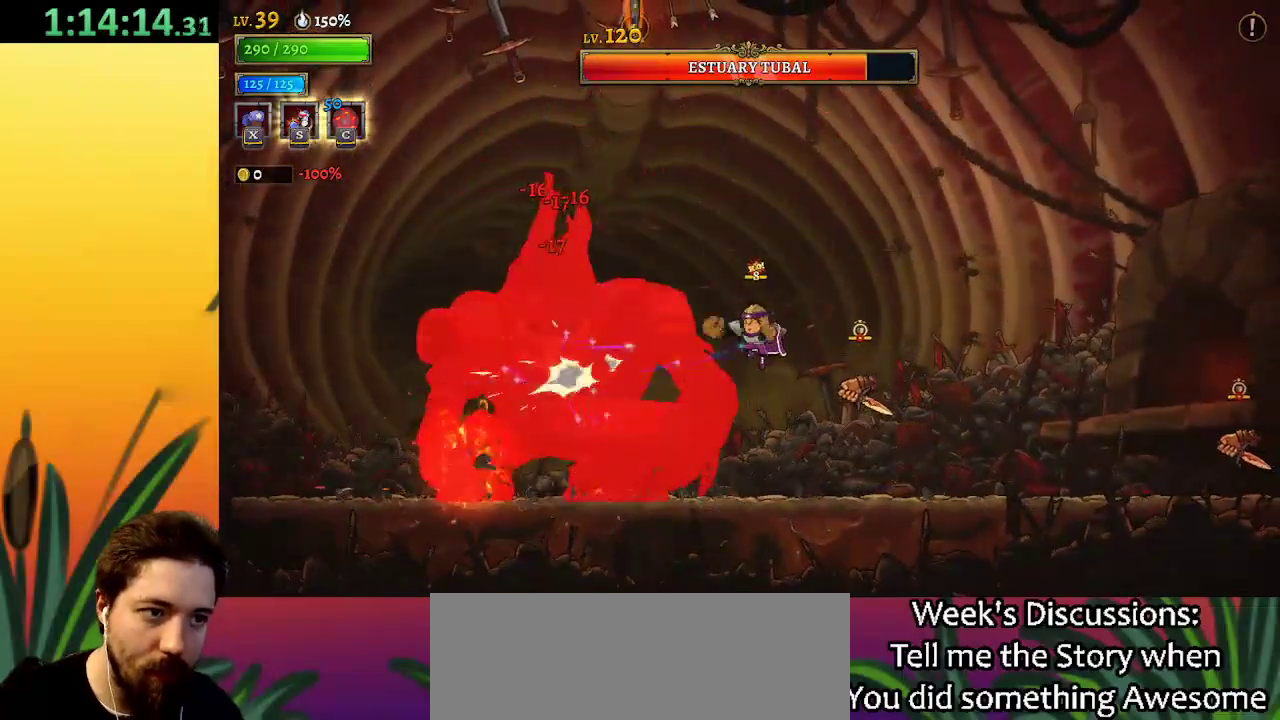
{"keys": [], "events": [[34, "s", "down"], [117, "s", "up"]]}
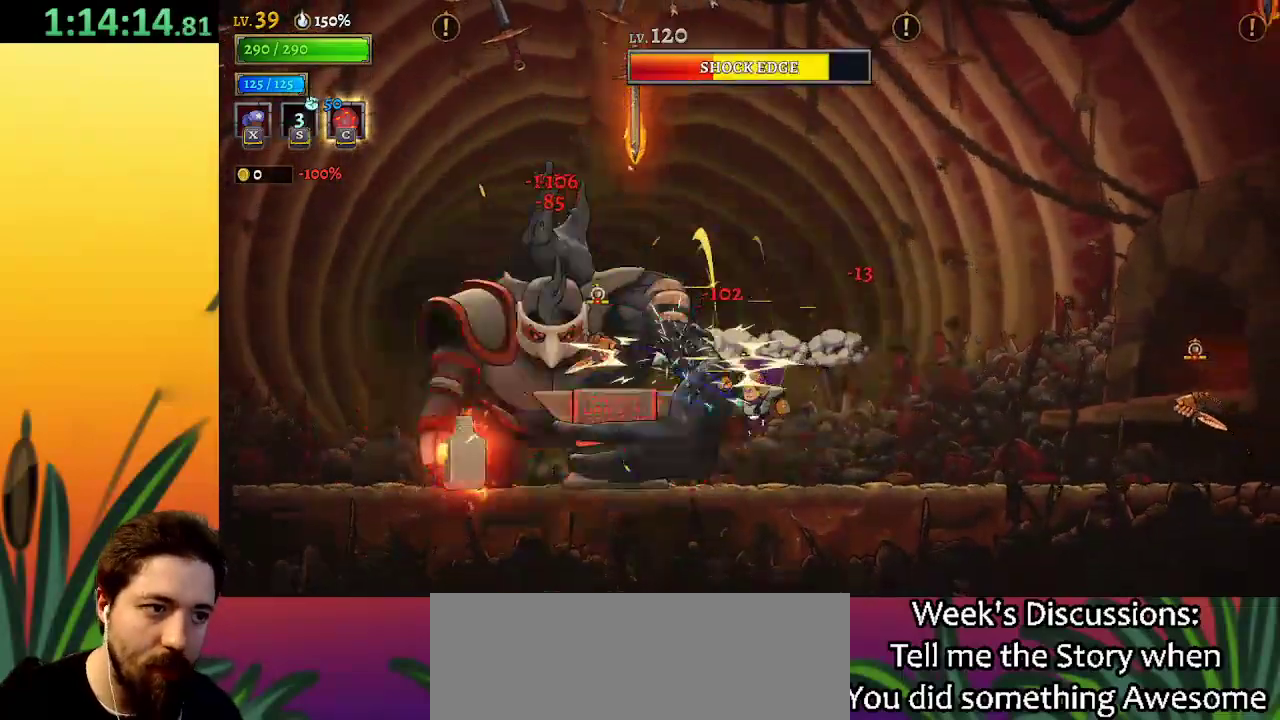
{"keys": ["x"], "events": [[84, "x", "down"]]}
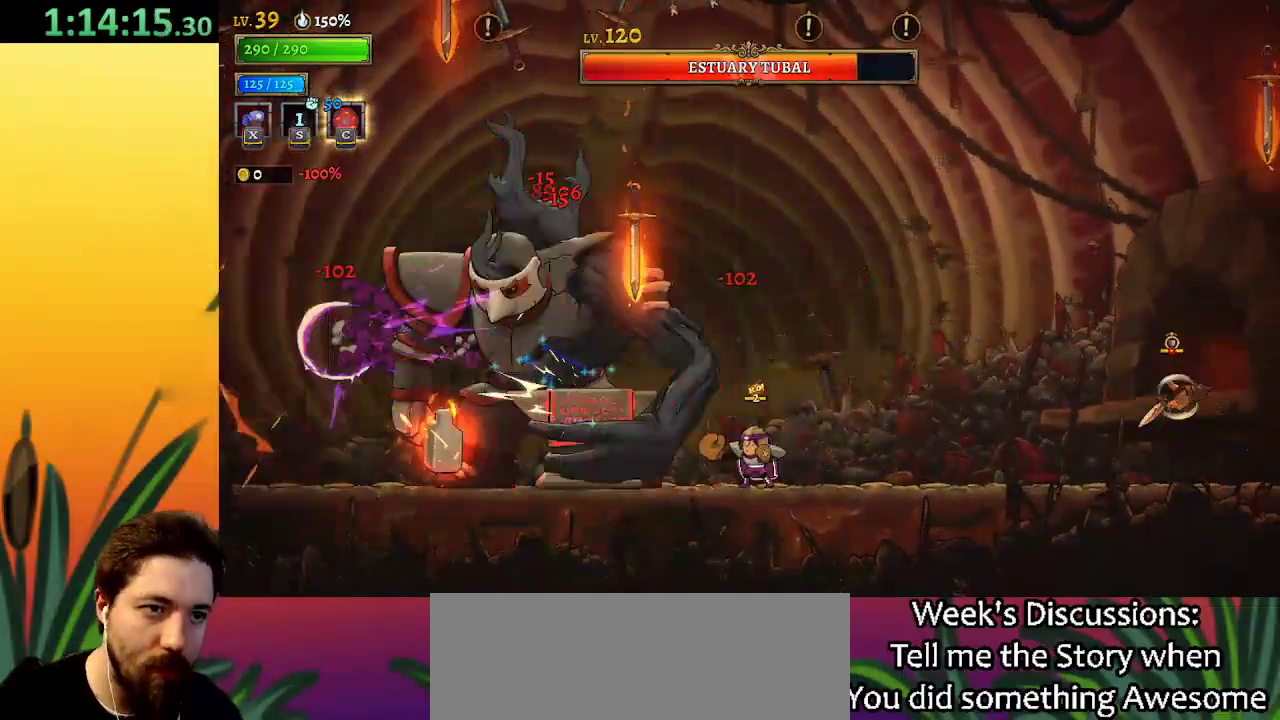
{"keys": ["x"], "events": []}
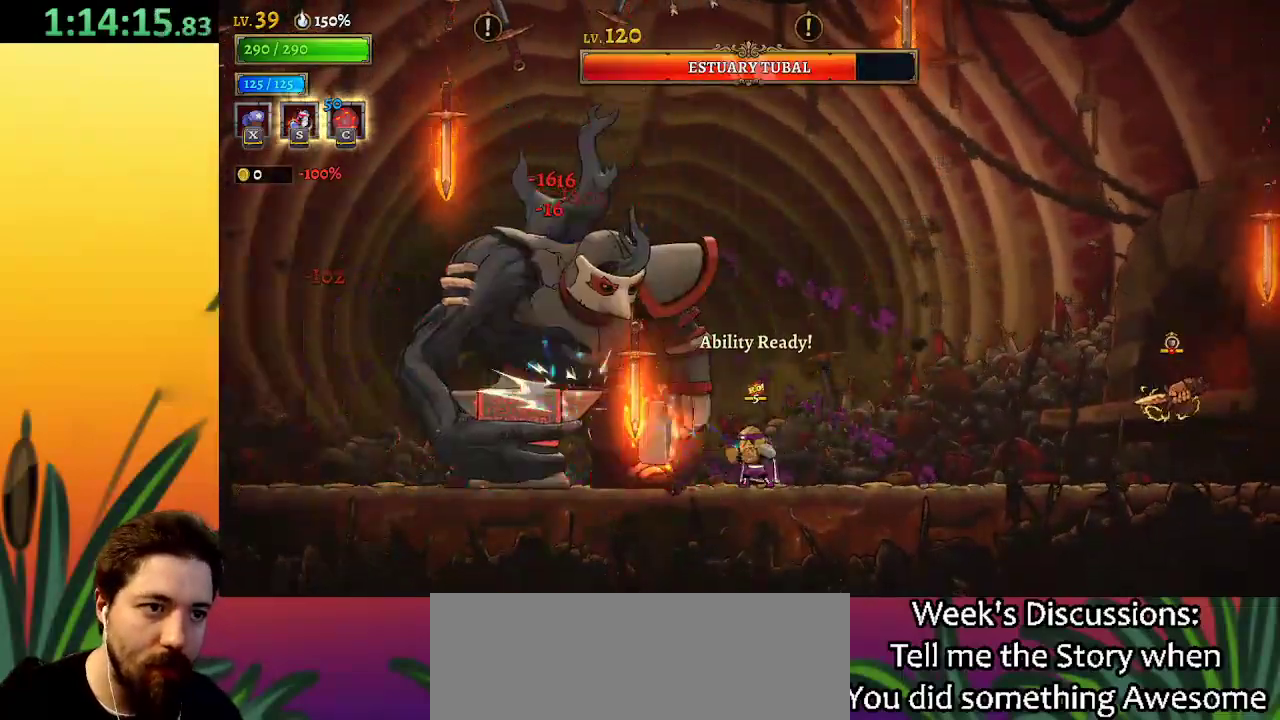
{"keys": ["x"], "events": []}
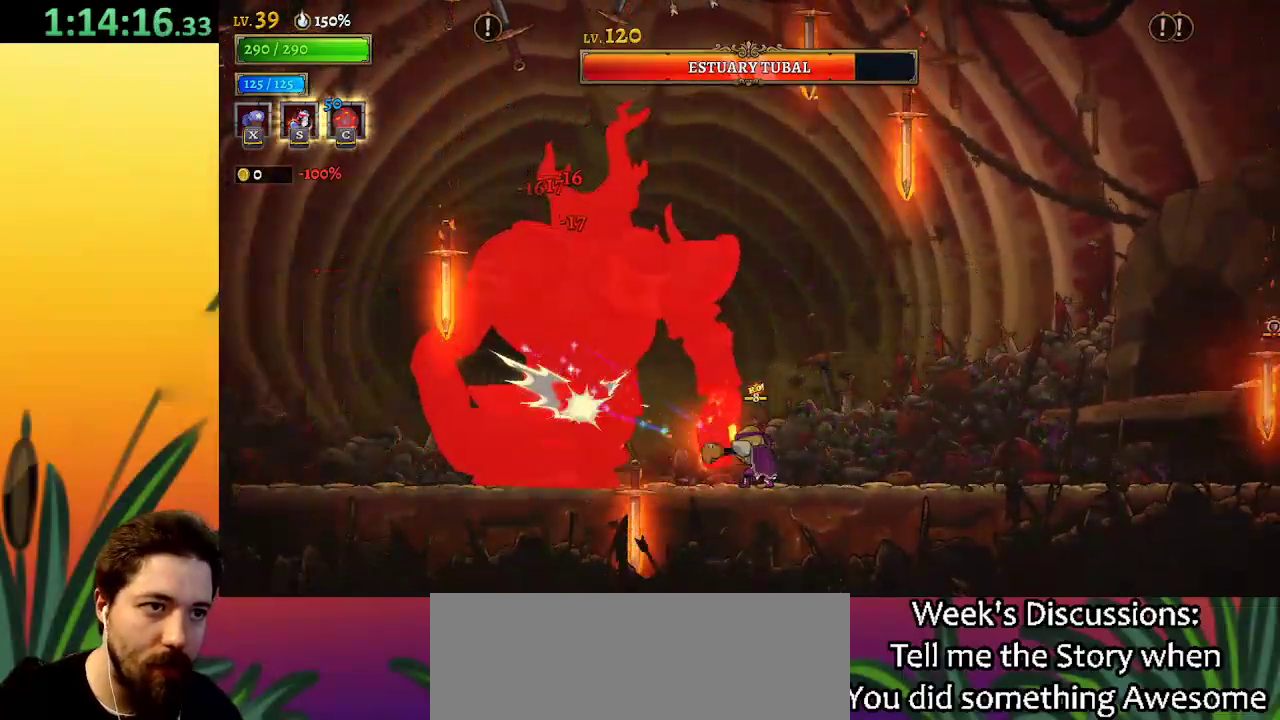
{"keys": [], "events": [[367, "x", "up"], [467, "s", "down"], [500, "s", "up"]]}
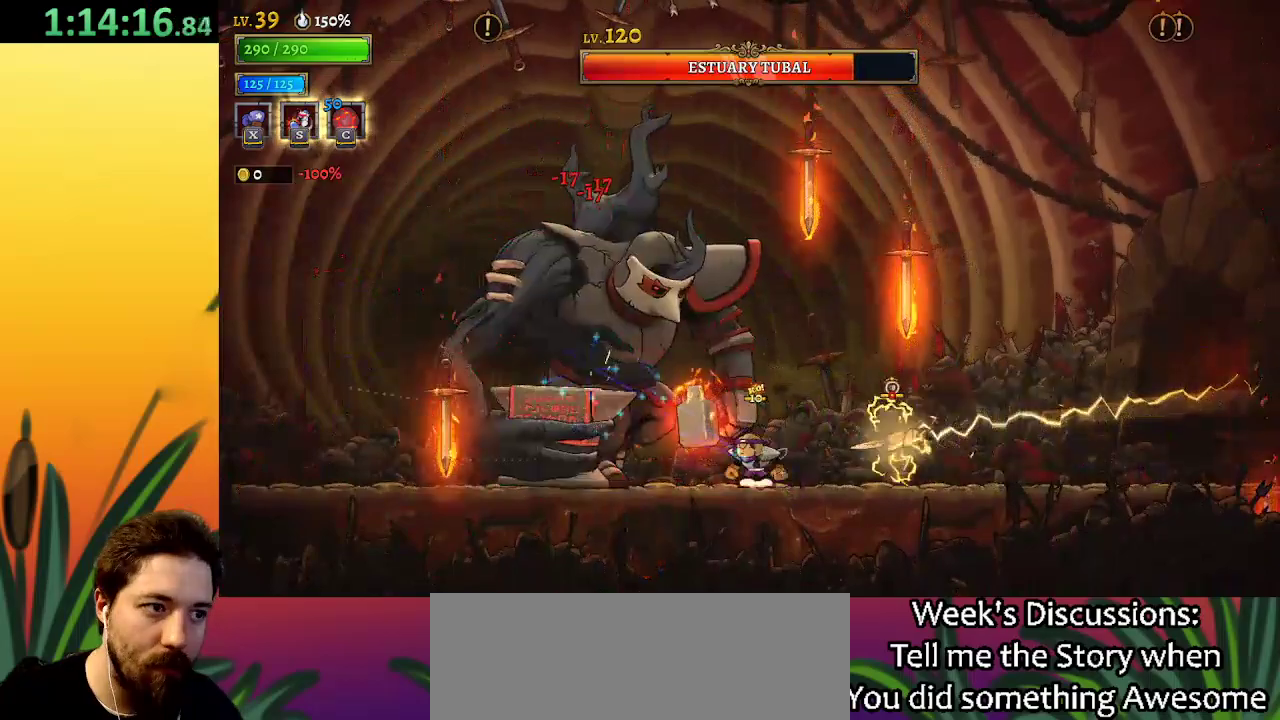
{"keys": [], "events": []}
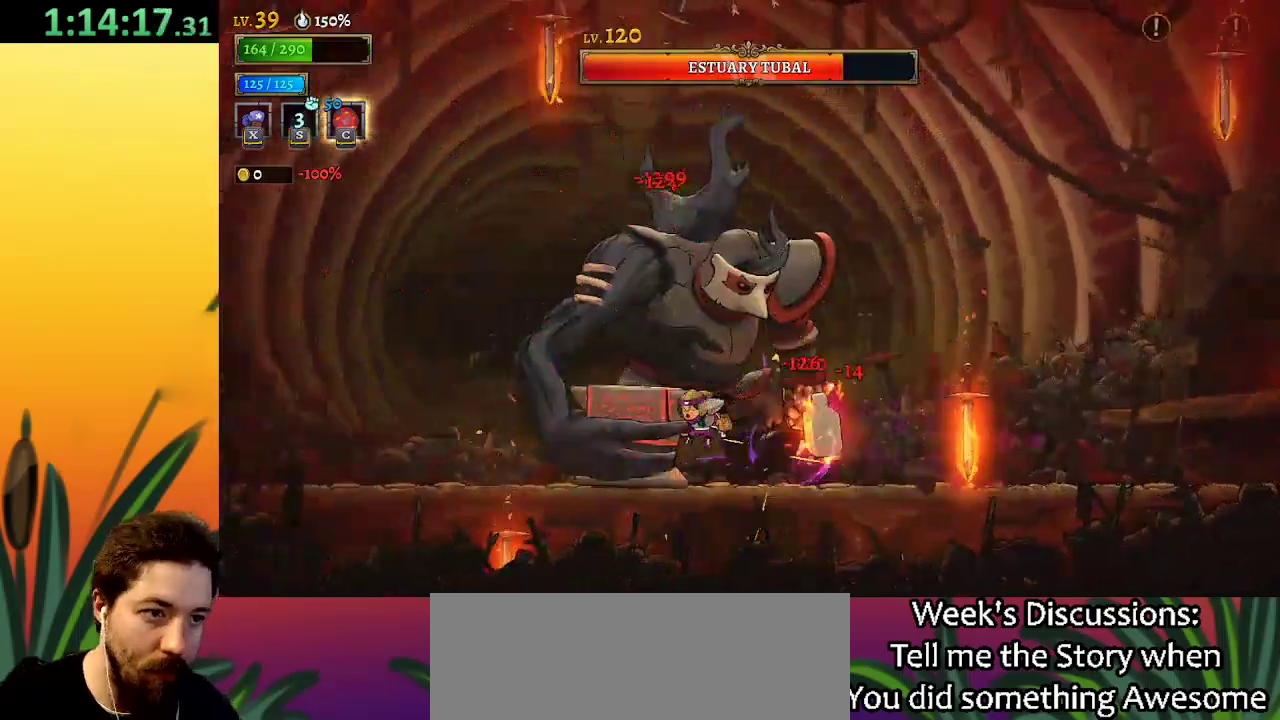
{"keys": ["right", "x"], "events": [[167, "x", "down"], [217, "x", "up"], [300, "x", "down"], [450, "right", "down"]]}
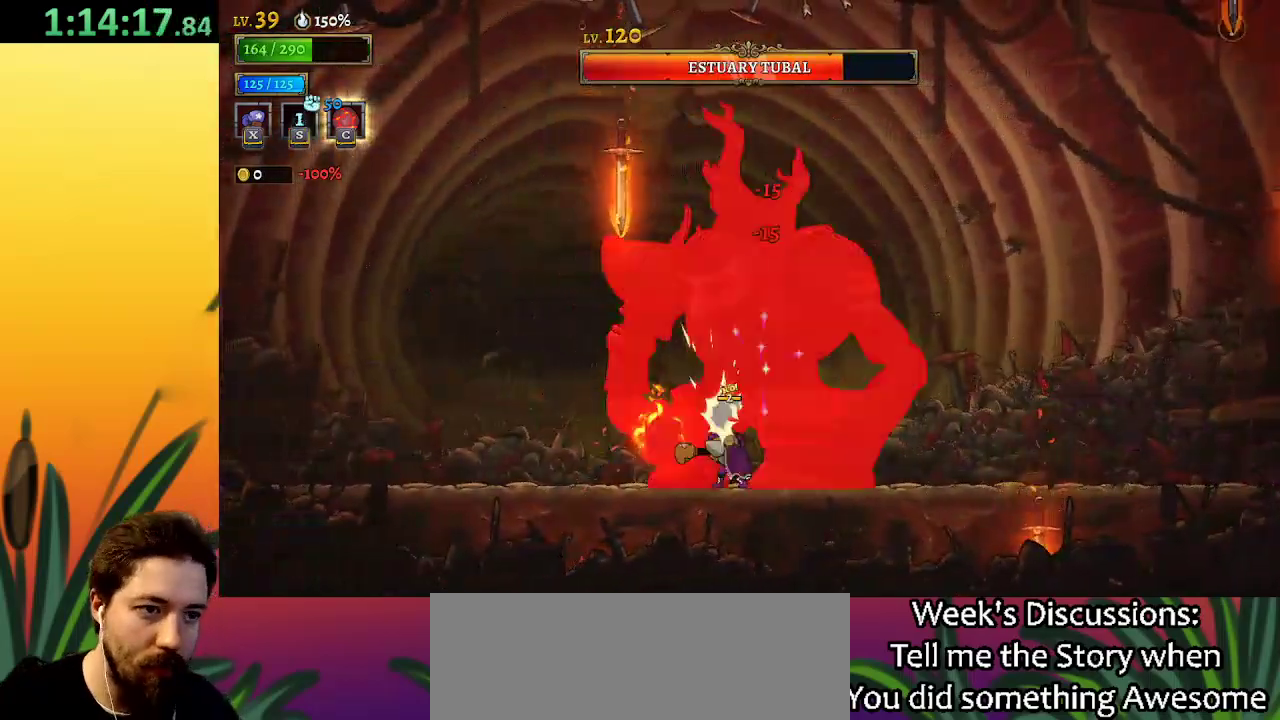
{"keys": ["right"], "events": [[317, "x", "up"]]}
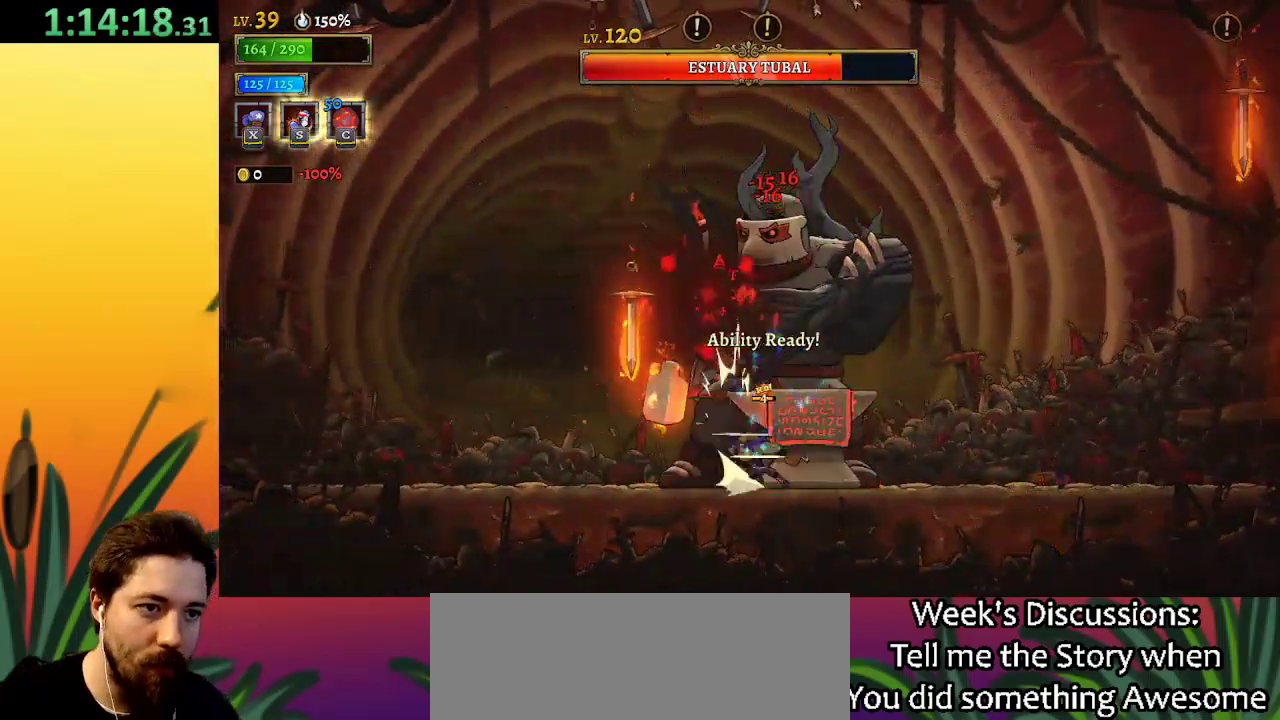
{"keys": ["left", "x", "z"], "events": [[17, "d", "down"], [250, "d", "up"], [300, "z", "down"], [334, "left", "down"], [334, "right", "up"], [384, "x", "down"]]}
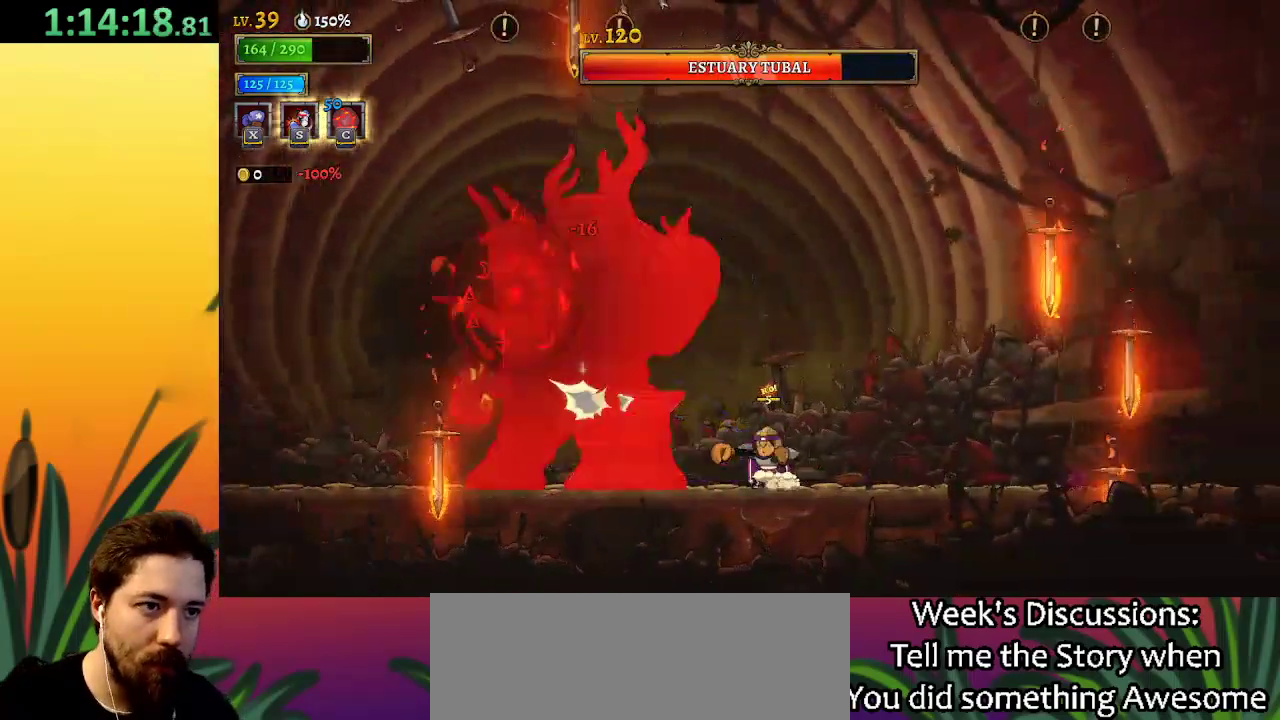
{"keys": ["x"], "events": [[67, "z", "up"], [450, "left", "up"]]}
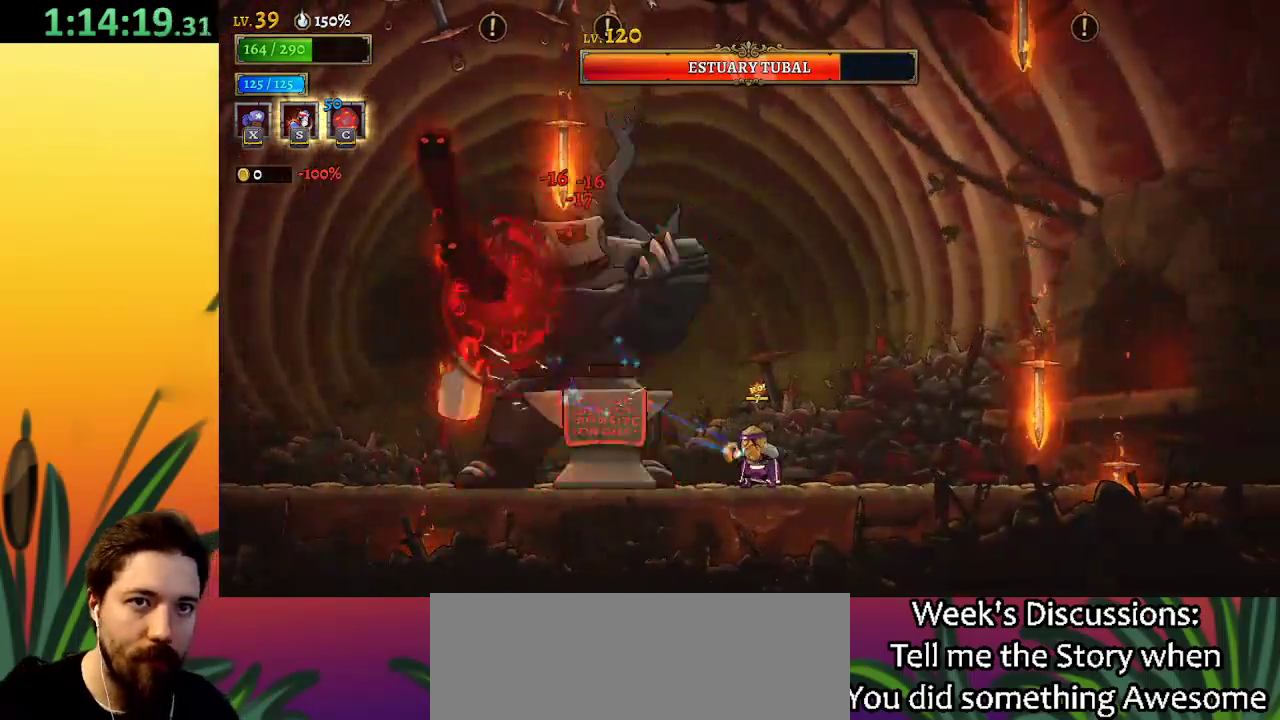
{"keys": [], "events": [[84, "c", "down"], [84, "x", "up"], [184, "c", "up"]]}
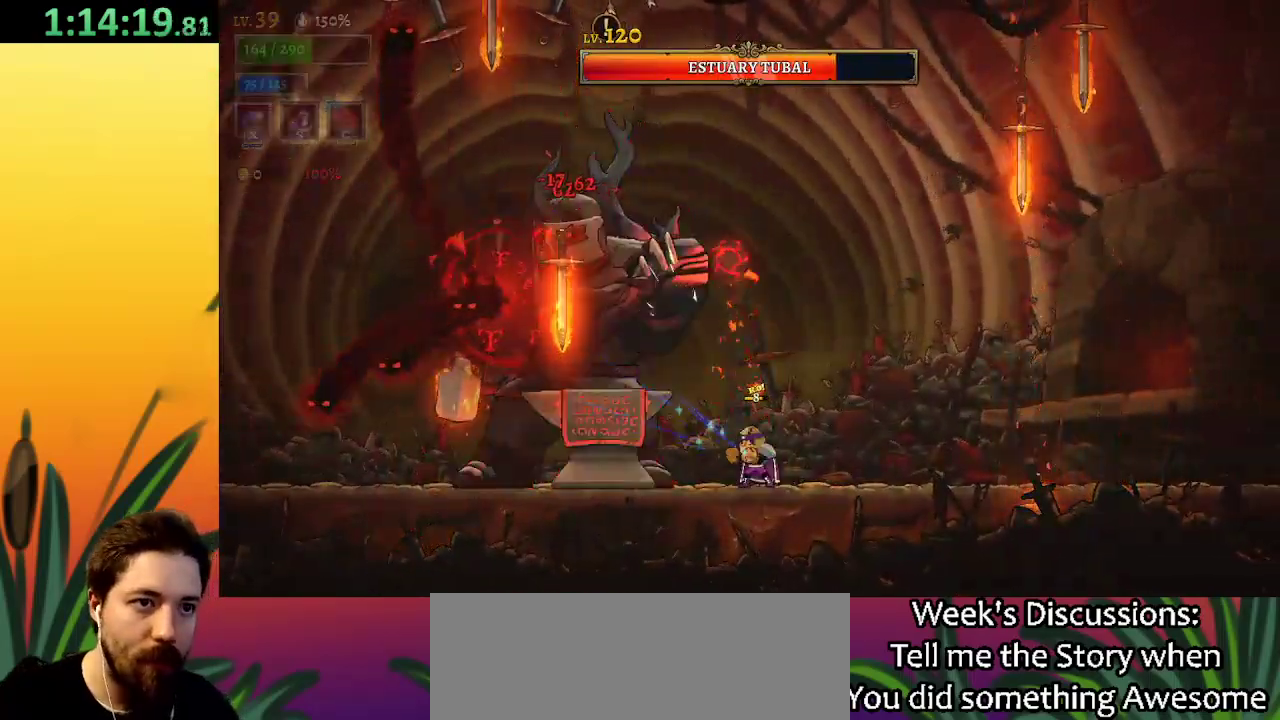
{"keys": ["left", "x"], "events": [[17, "x", "down"], [100, "left", "down"]]}
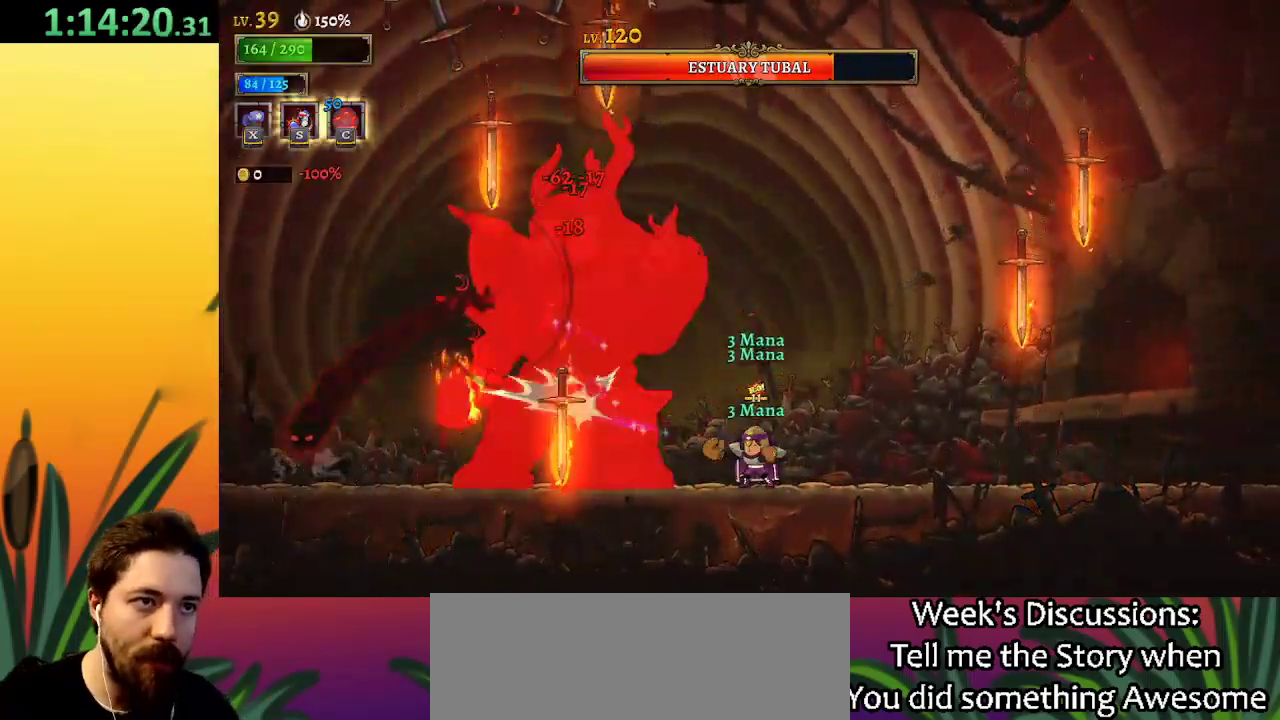
{"keys": [], "events": [[117, "x", "up"], [167, "left", "up"], [217, "s", "down"], [267, "s", "up"]]}
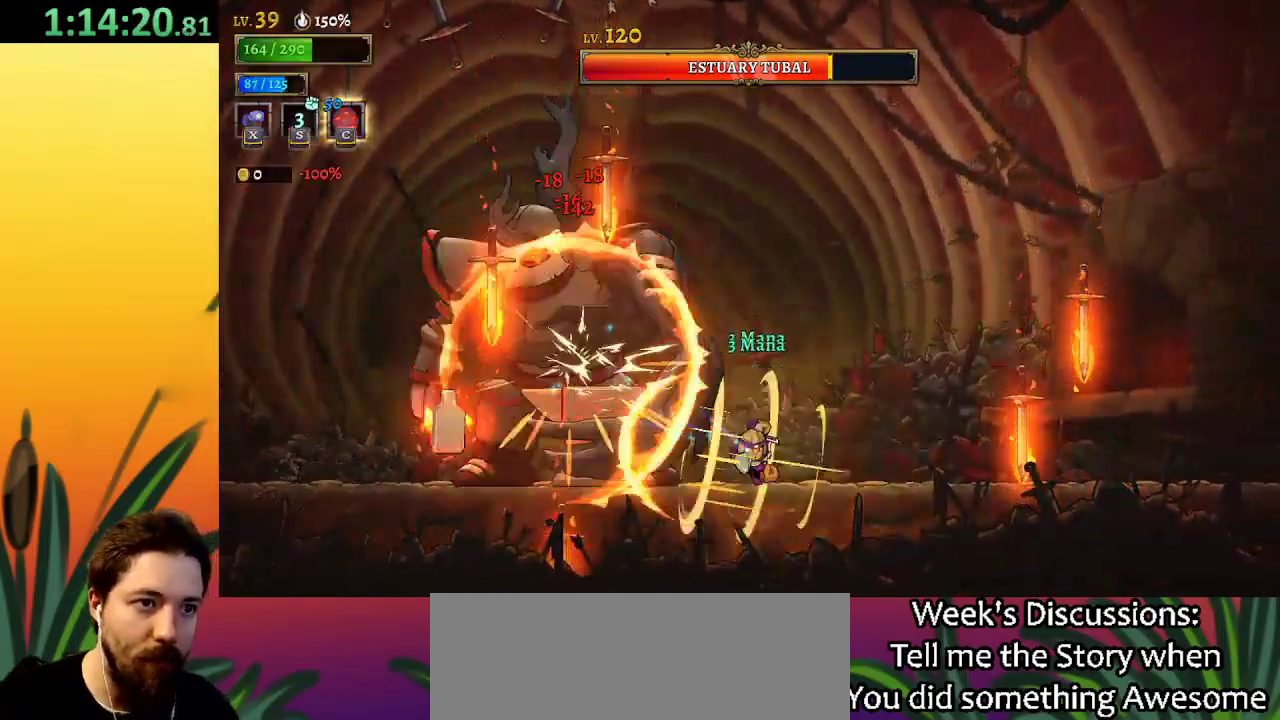
{"keys": ["x"], "events": [[334, "x", "down"]]}
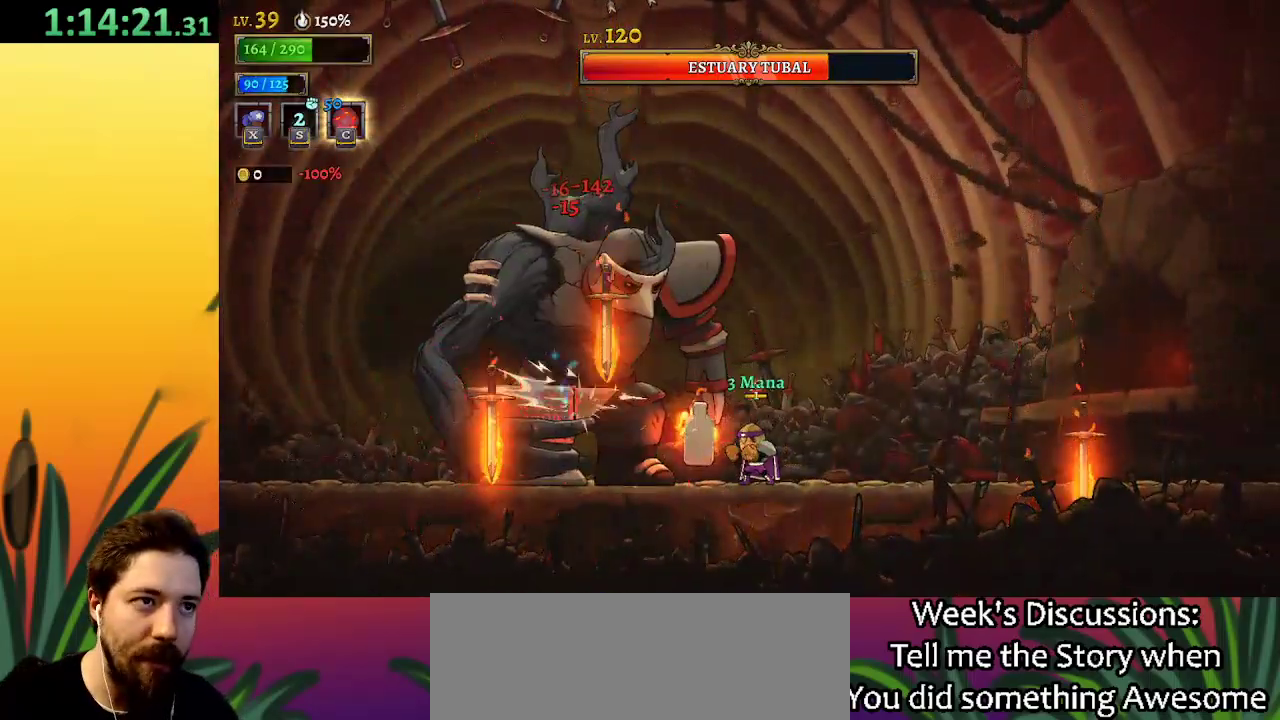
{"keys": [], "events": [[200, "x", "up"], [250, "c", "down"], [350, "c", "up"]]}
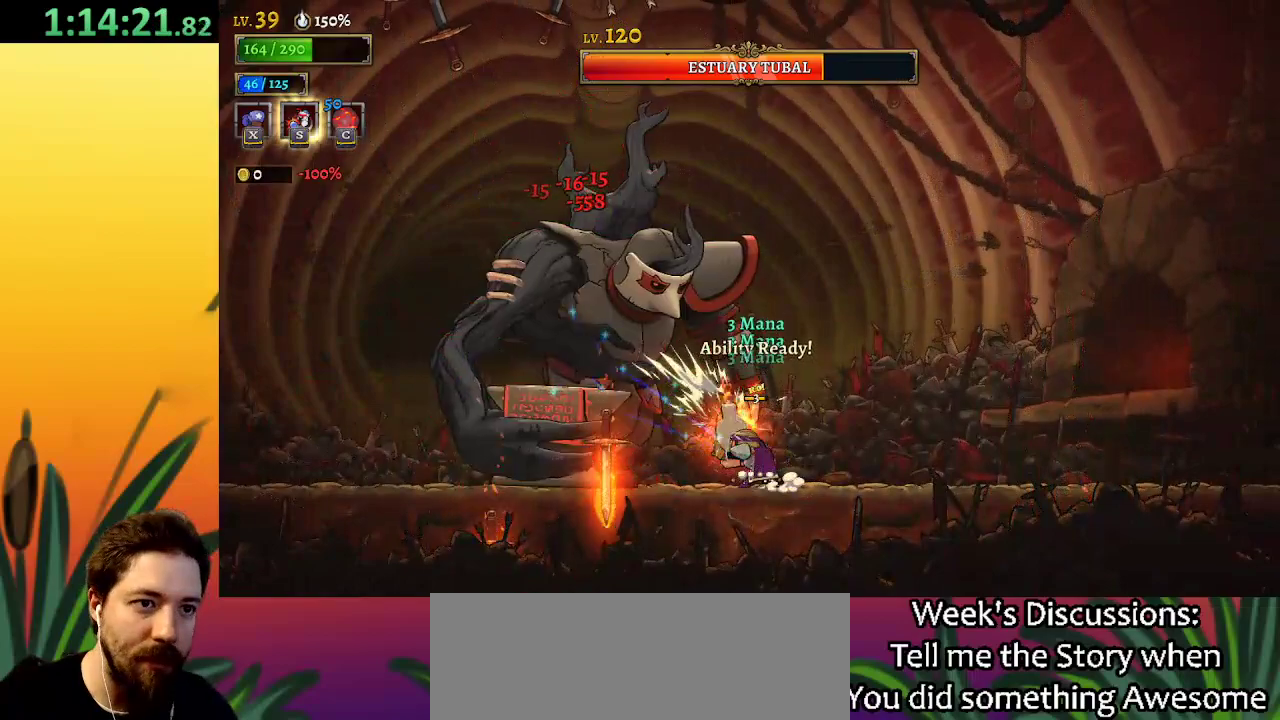
{"keys": ["x"], "events": [[184, "x", "down"], [367, "x", "up"], [500, "x", "down"]]}
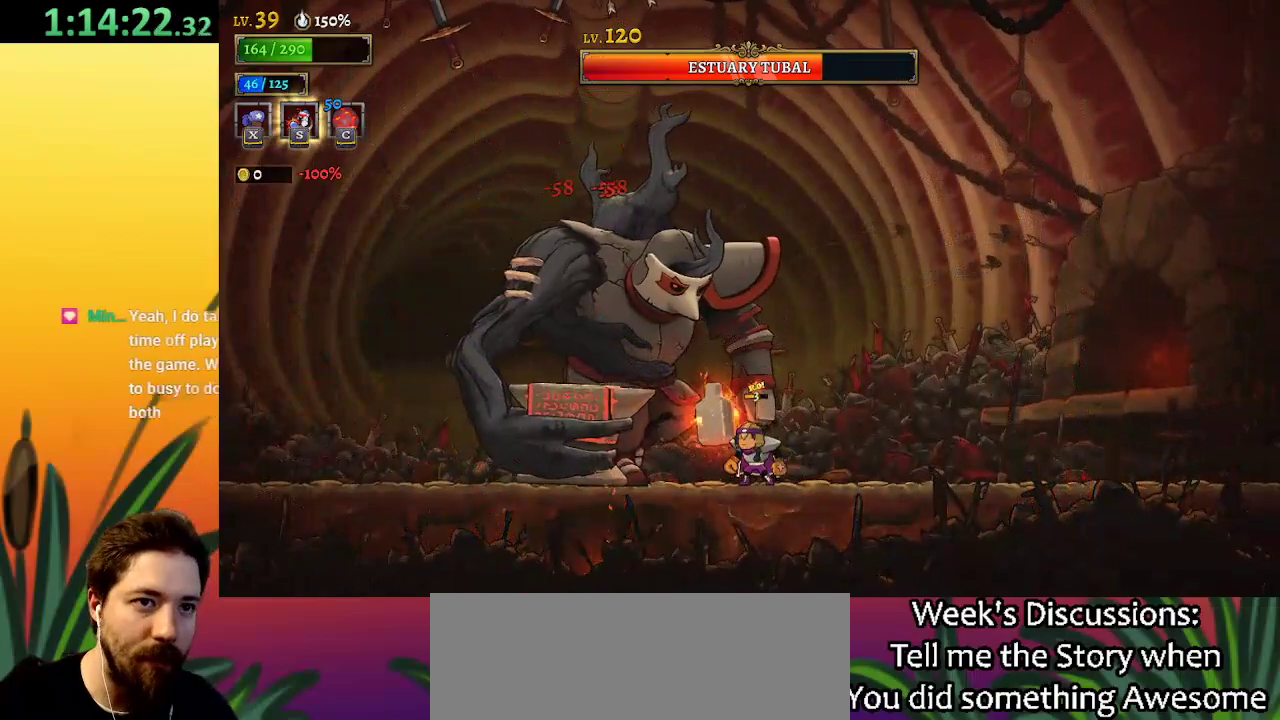
{"keys": ["x"], "events": []}
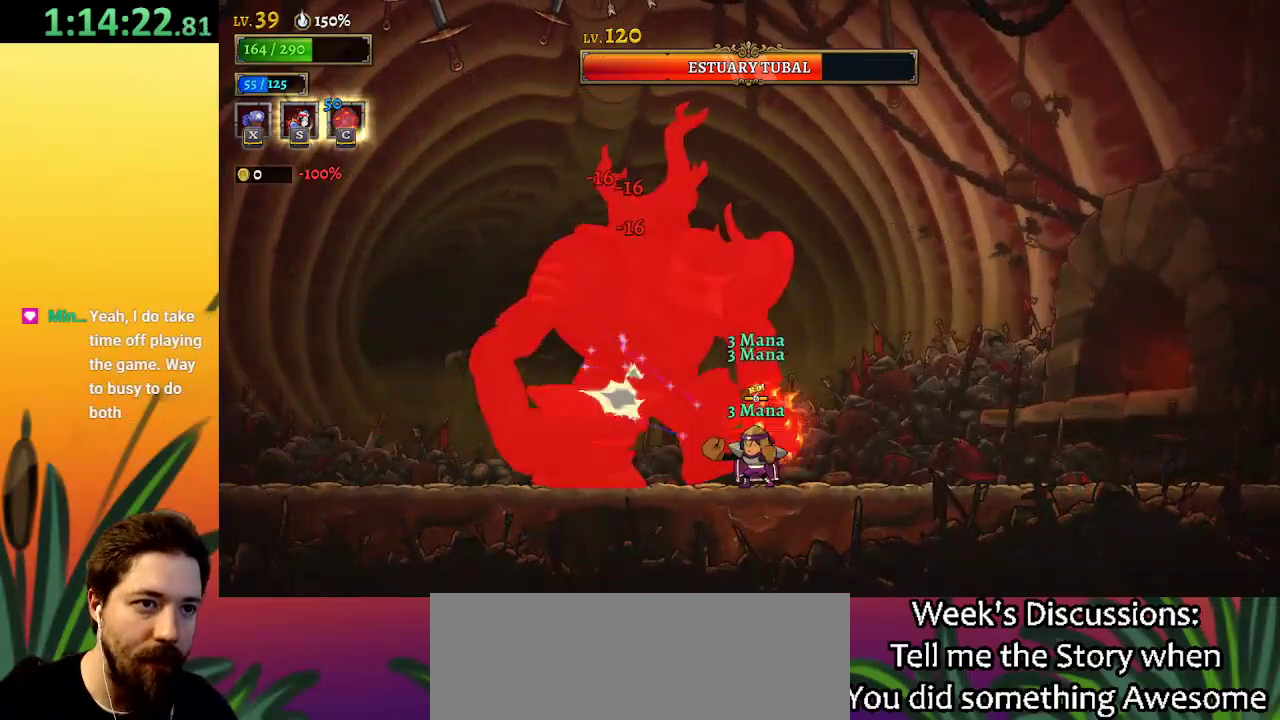
{"keys": [], "events": [[317, "x", "up"], [400, "s", "down"], [500, "s", "up"]]}
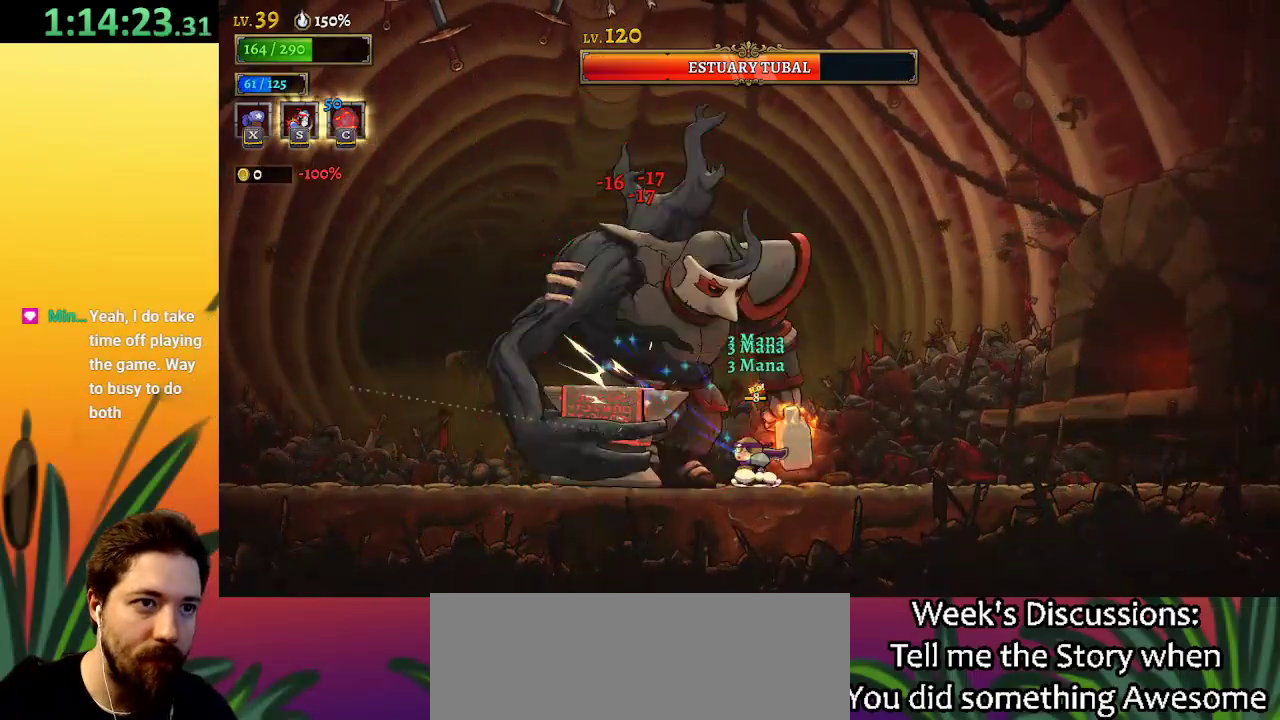
{"keys": [], "events": [[334, "c", "down"], [467, "c", "up"]]}
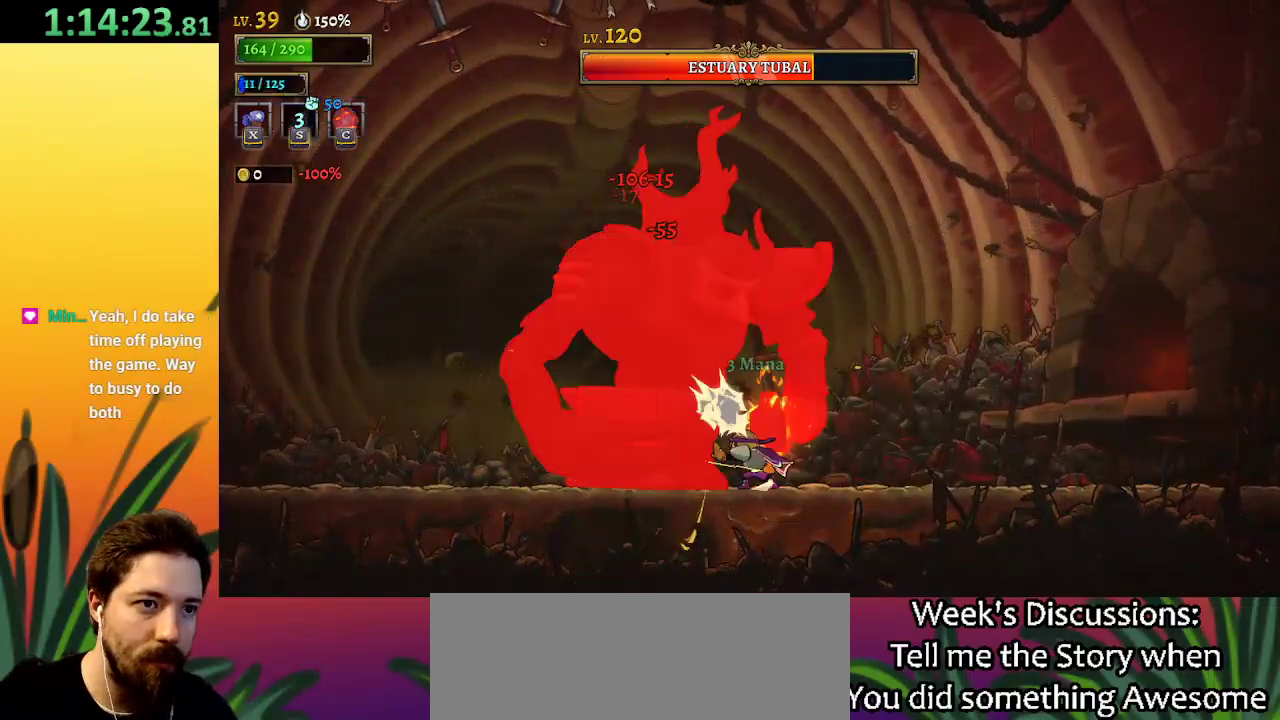
{"keys": ["x"], "events": [[200, "x", "down"]]}
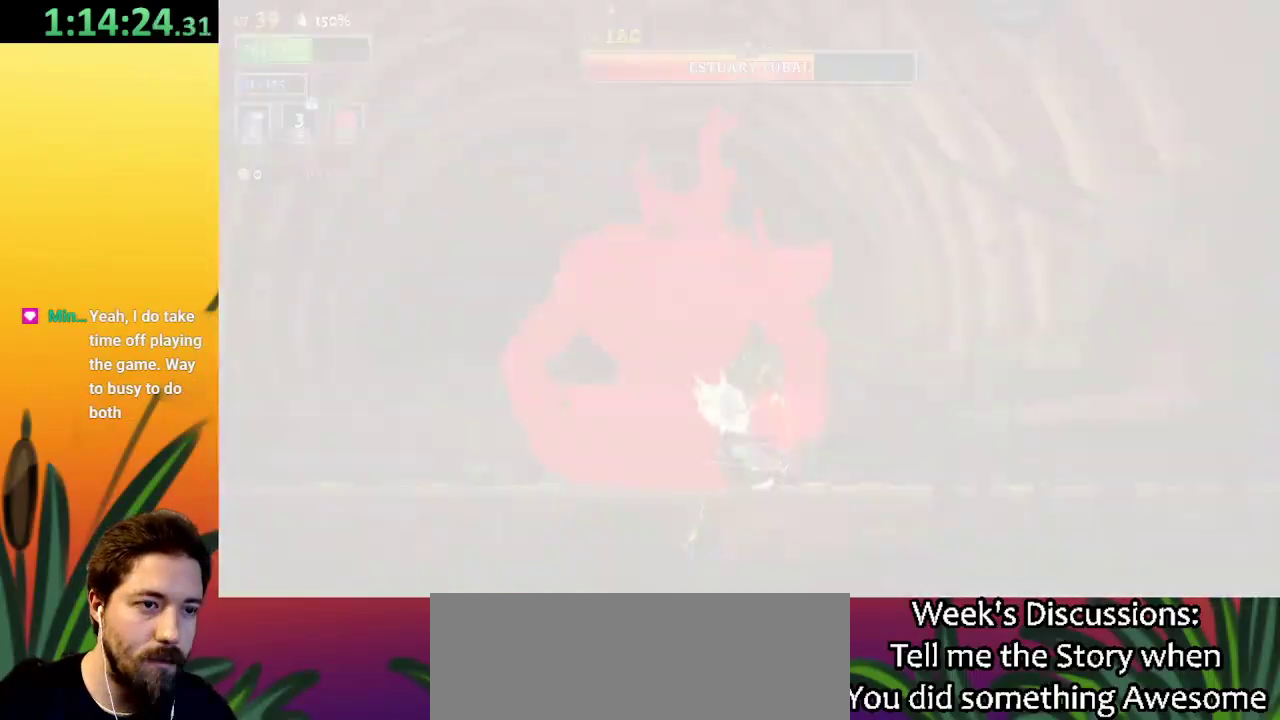
{"keys": ["left"], "events": [[34, "x", "up"], [484, "left", "down"]]}
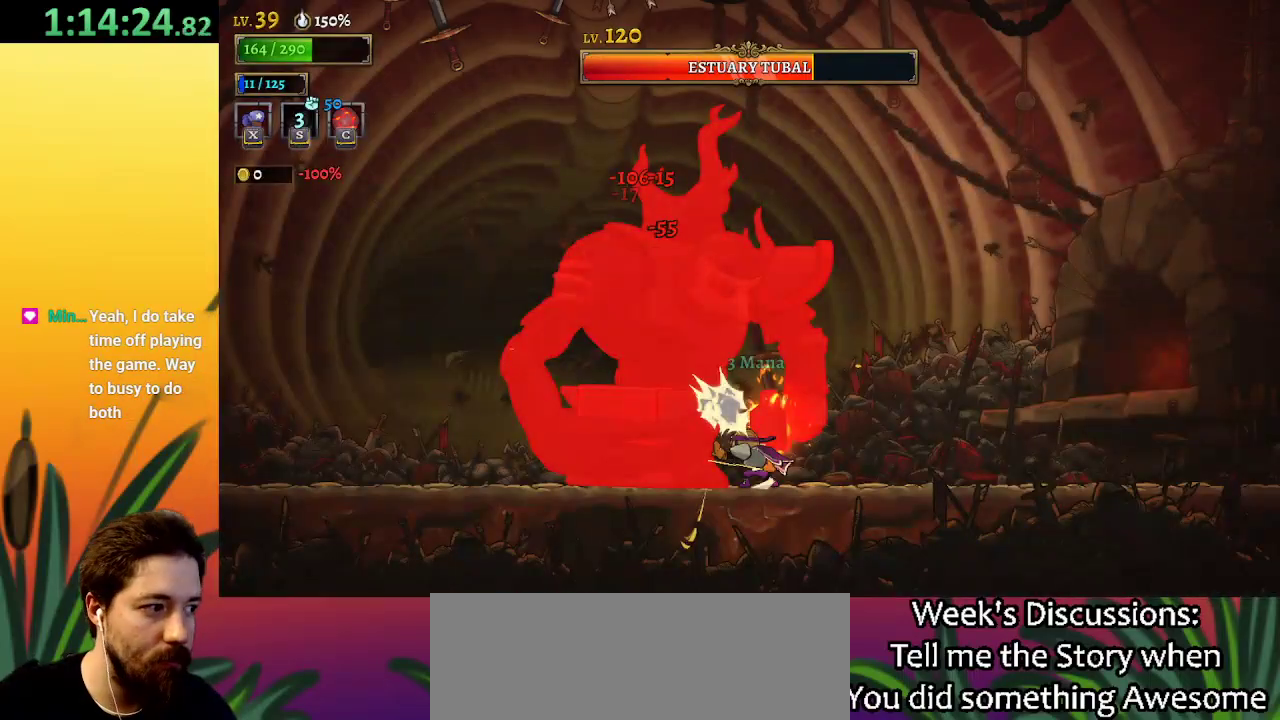
{"keys": ["a", "left"], "events": [[167, "a", "down"]]}
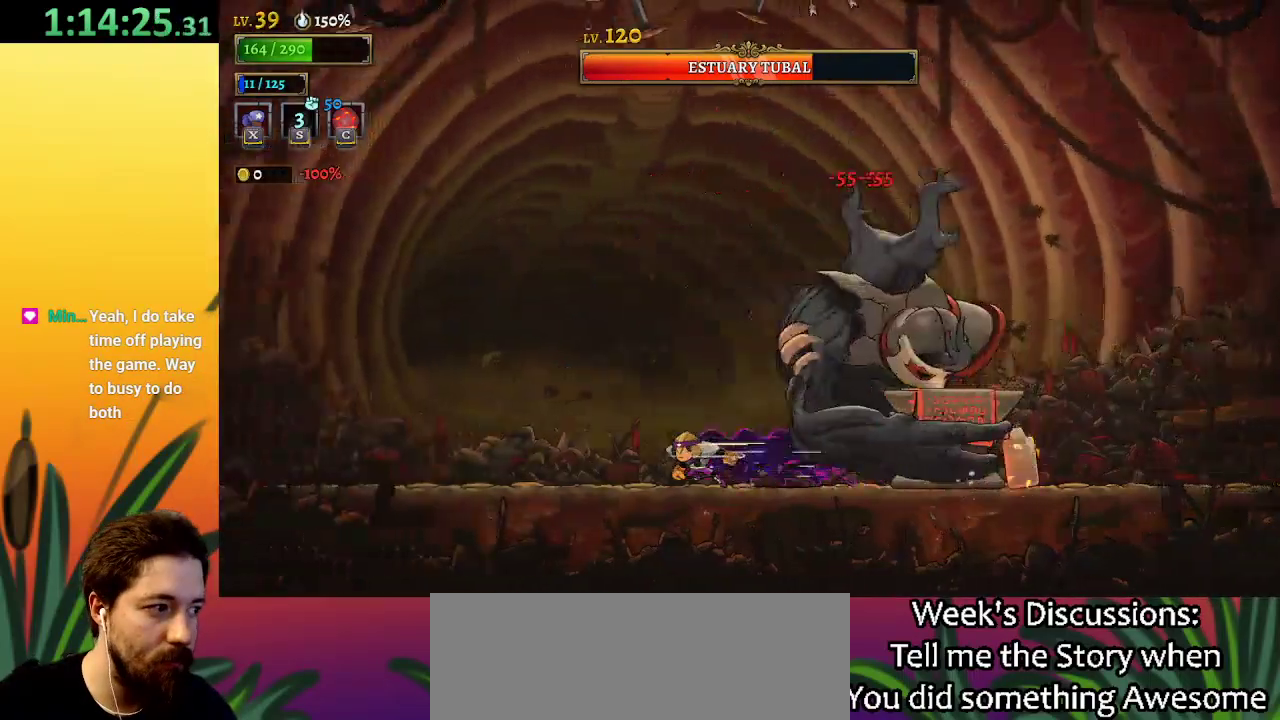
{"keys": ["right", "x"], "events": [[200, "a", "up"], [300, "left", "up"], [300, "x", "down"], [350, "right", "down"]]}
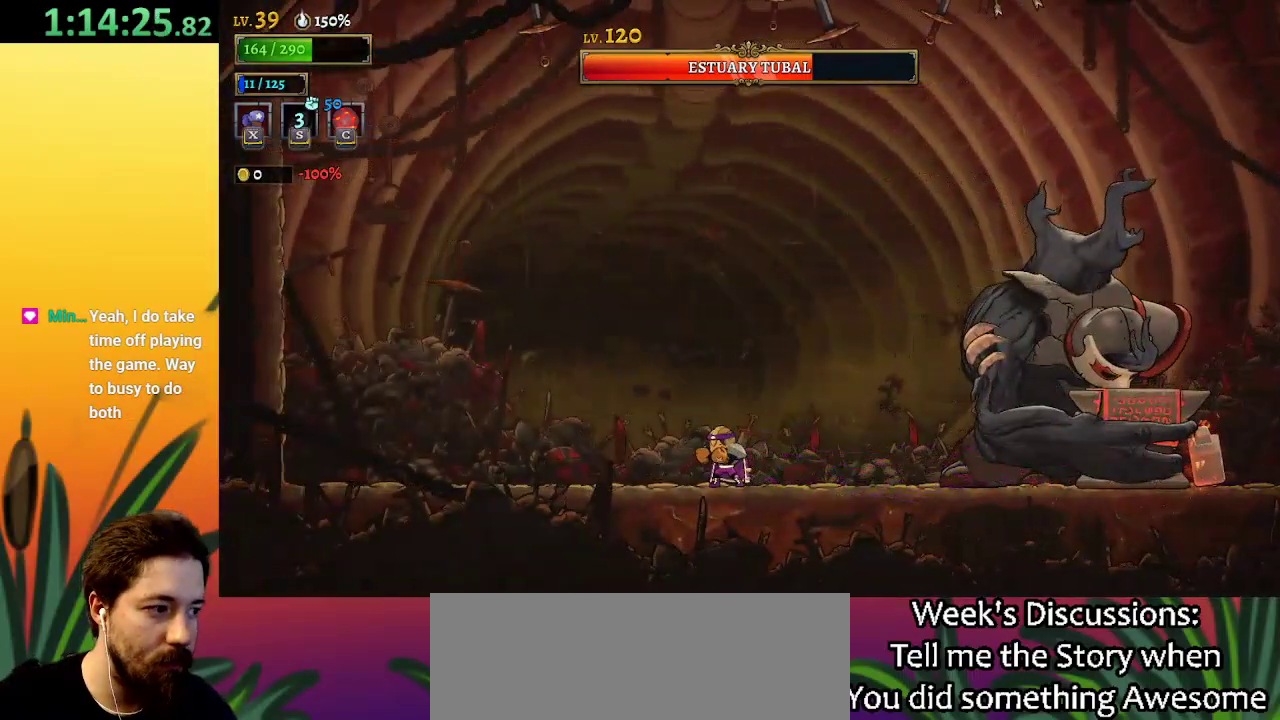
{"keys": ["right"], "events": [[234, "x", "up"]]}
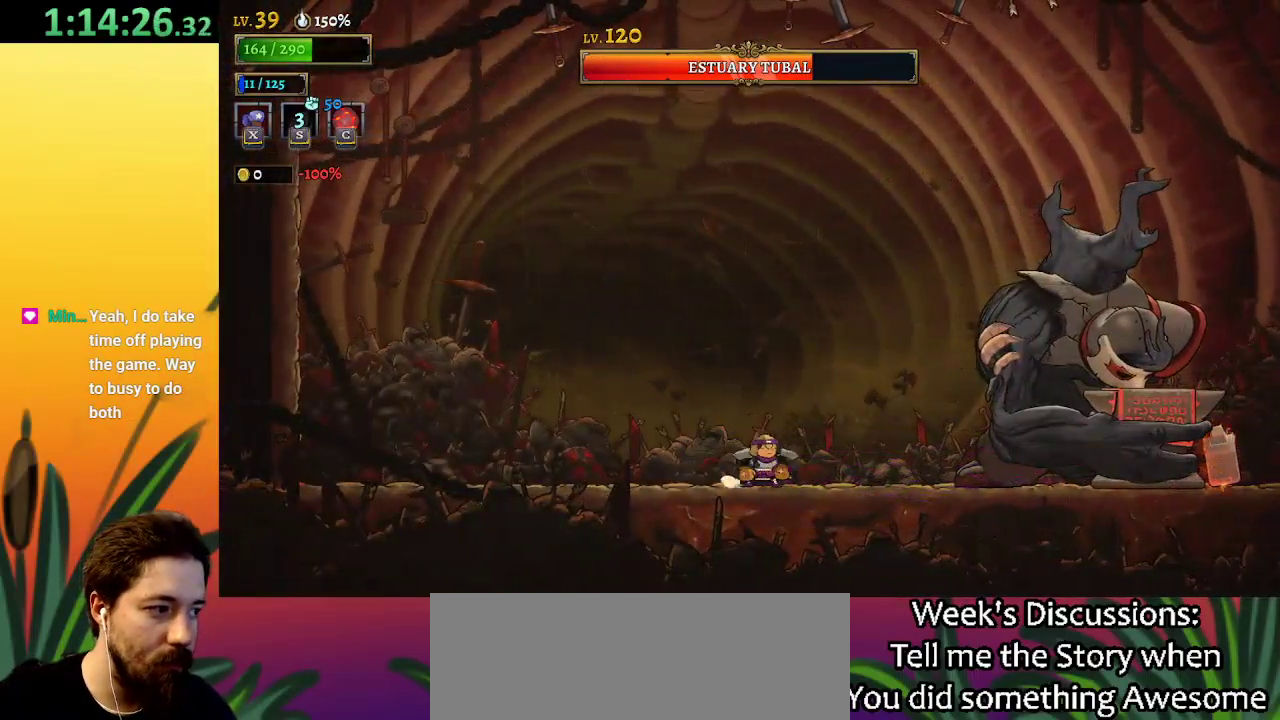
{"keys": ["x"], "events": [[150, "x", "down"], [284, "right", "up"]]}
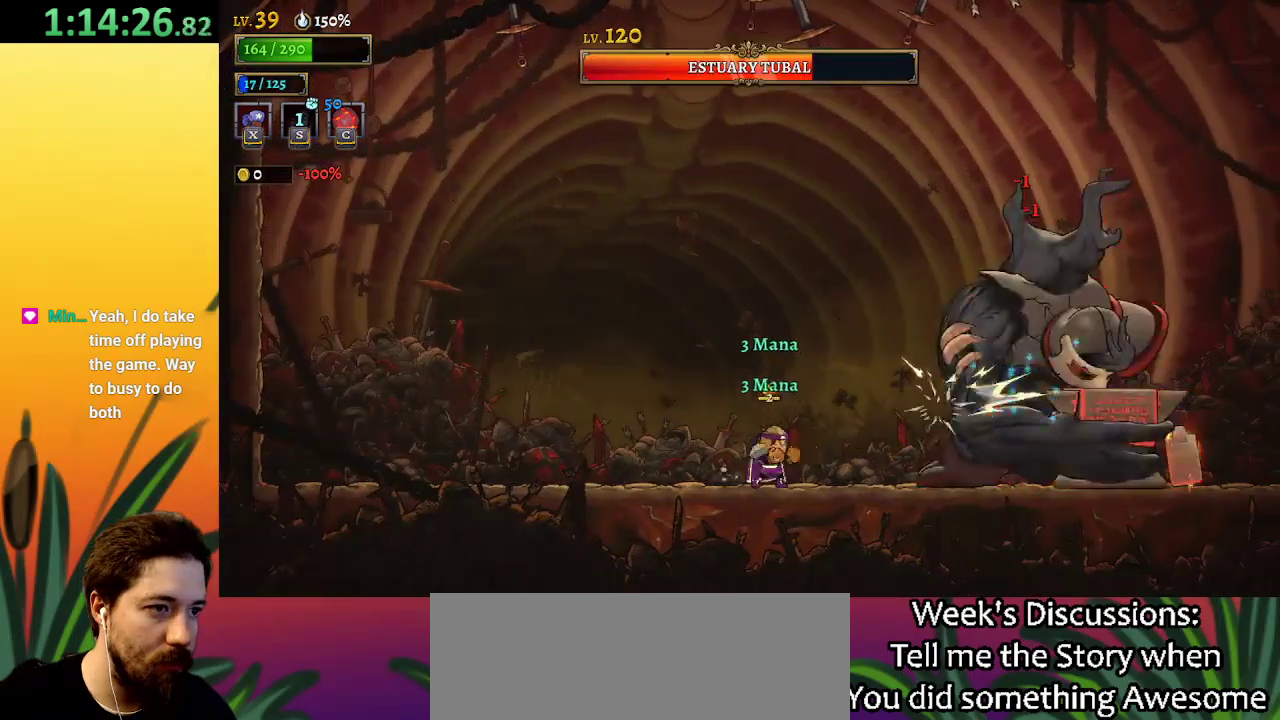
{"keys": ["x"], "events": []}